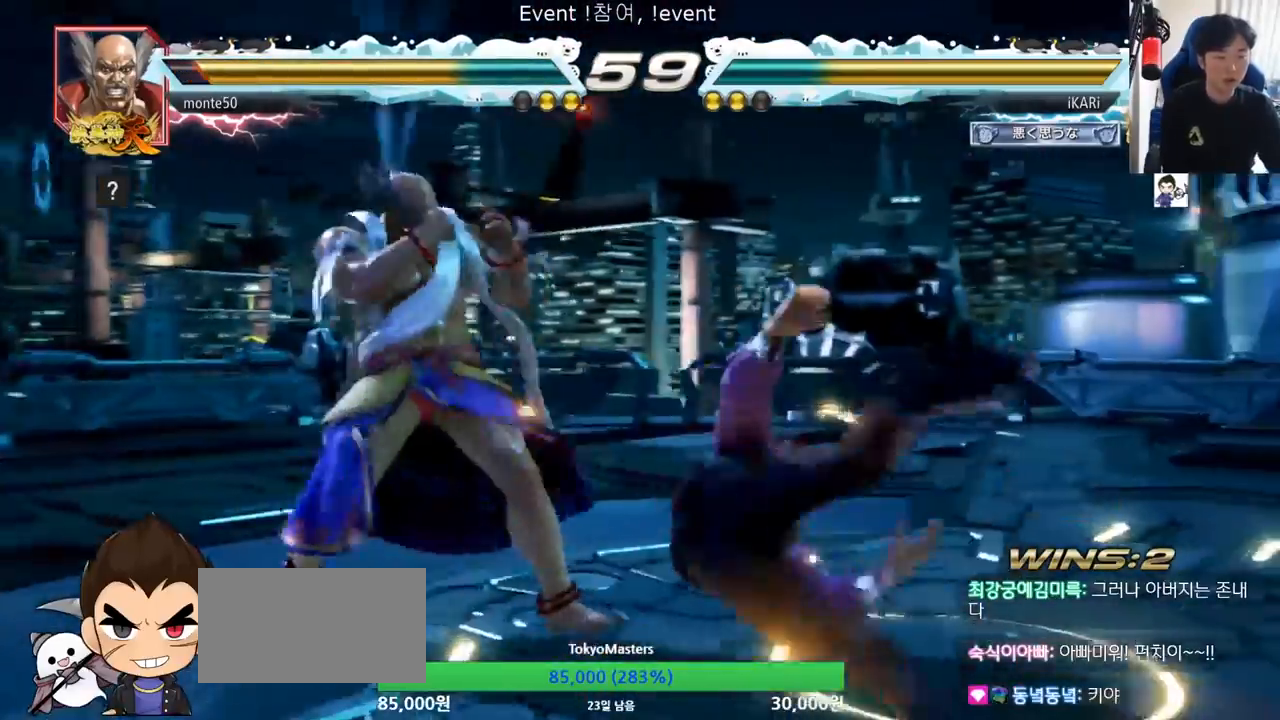
Gameplay with a controller (arcade stick); each line is a JSON object with the inputs held at the frame after it (dt_ms = milliseconds from this image to that frame). "events" lists button and stick changes between this image and that frame as [ms after this image, input, new state], when the widget could be followed in between. Not read: L3 R3.
{"dt_ms": 500, "buttons": [], "left_stick": "right", "events": [[467, "left_stick", "right"]]}
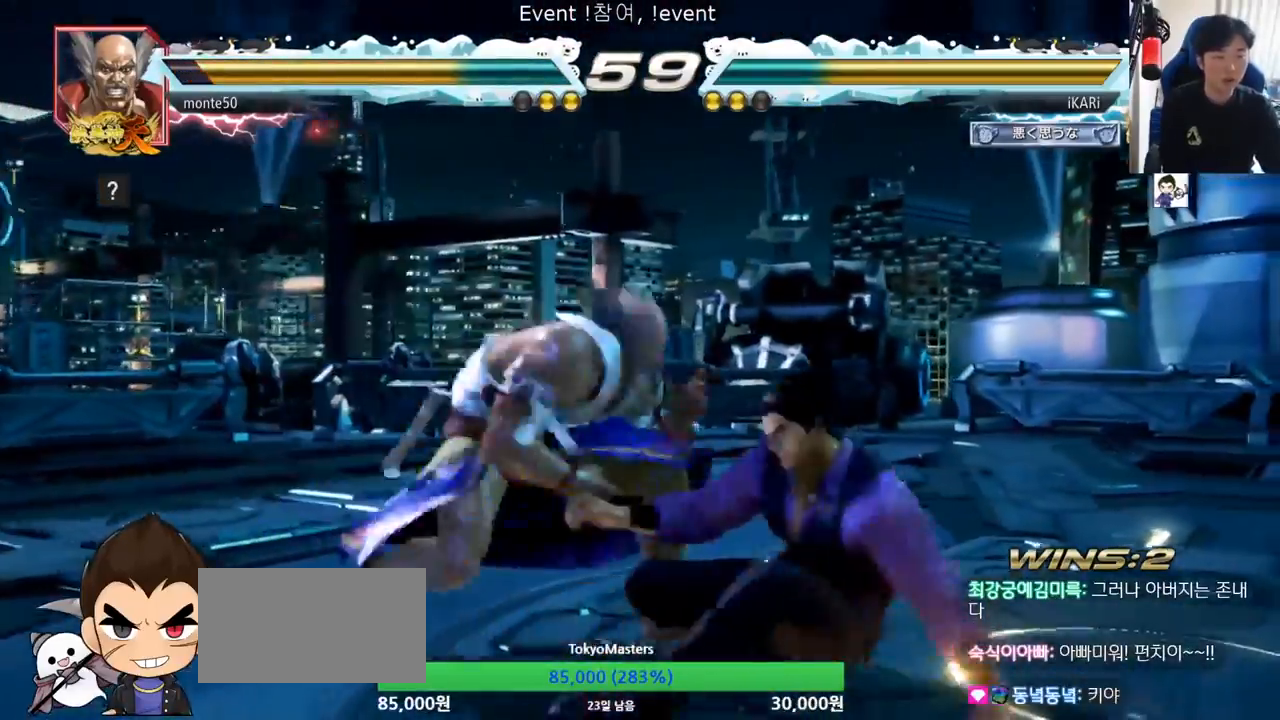
{"dt_ms": 500, "buttons": ["SQUARE"], "left_stick": "down", "events": [[500, "SQUARE", "down"], [500, "left_stick", "down"]]}
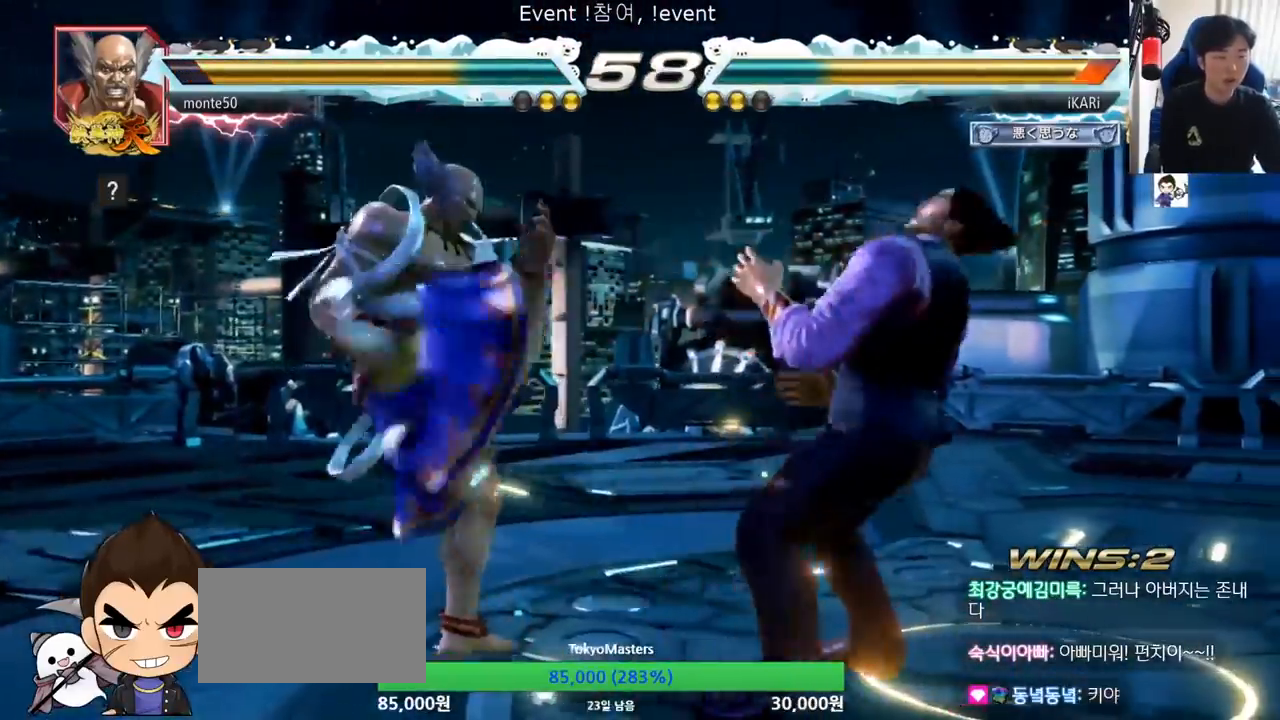
{"dt_ms": 500, "buttons": [], "left_stick": "down", "events": [[33, "SQUARE", "up"]]}
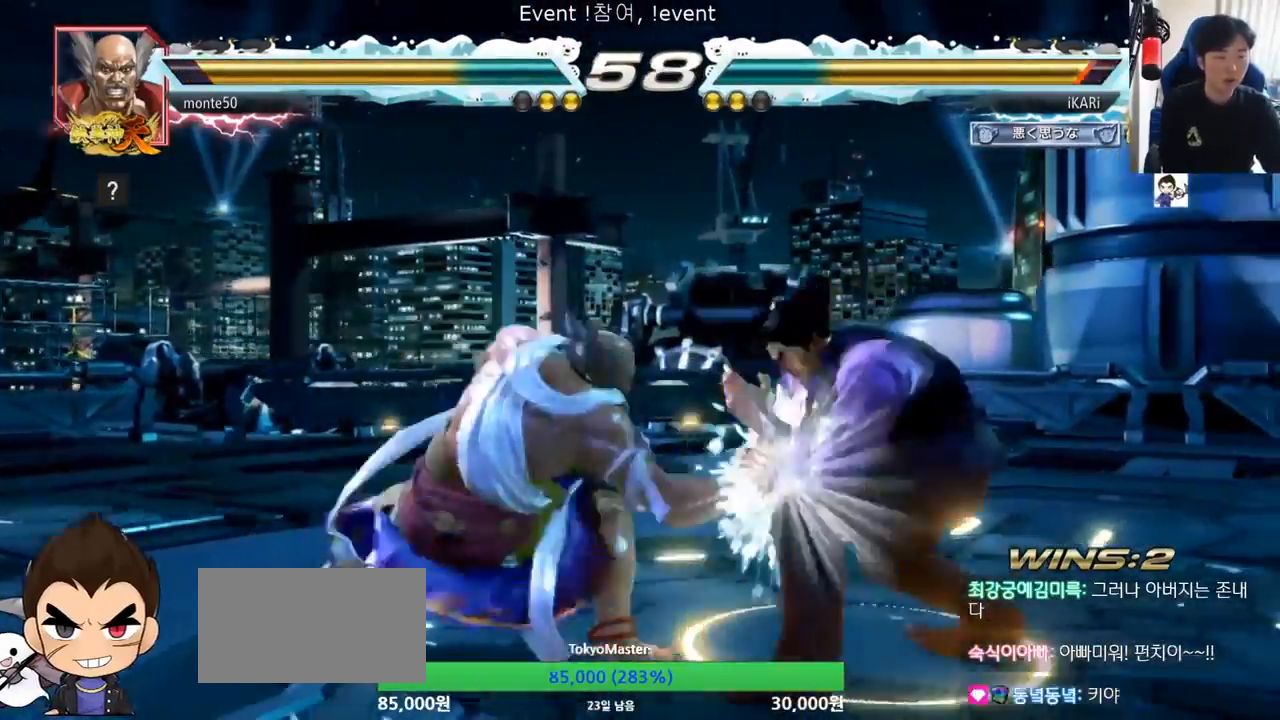
{"dt_ms": 500, "buttons": ["TRIANGLE"], "left_stick": "center", "events": [[67, "left_stick", "center"], [100, "TRIANGLE", "down"], [167, "TRIANGLE", "up"], [200, "TRIANGLE", "down"], [233, "TRIANGLE", "up"], [300, "TRIANGLE", "down"], [333, "TRIANGLE", "up"], [367, "TRIANGLE", "down"], [433, "TRIANGLE", "up"], [467, "TRIANGLE", "down"]]}
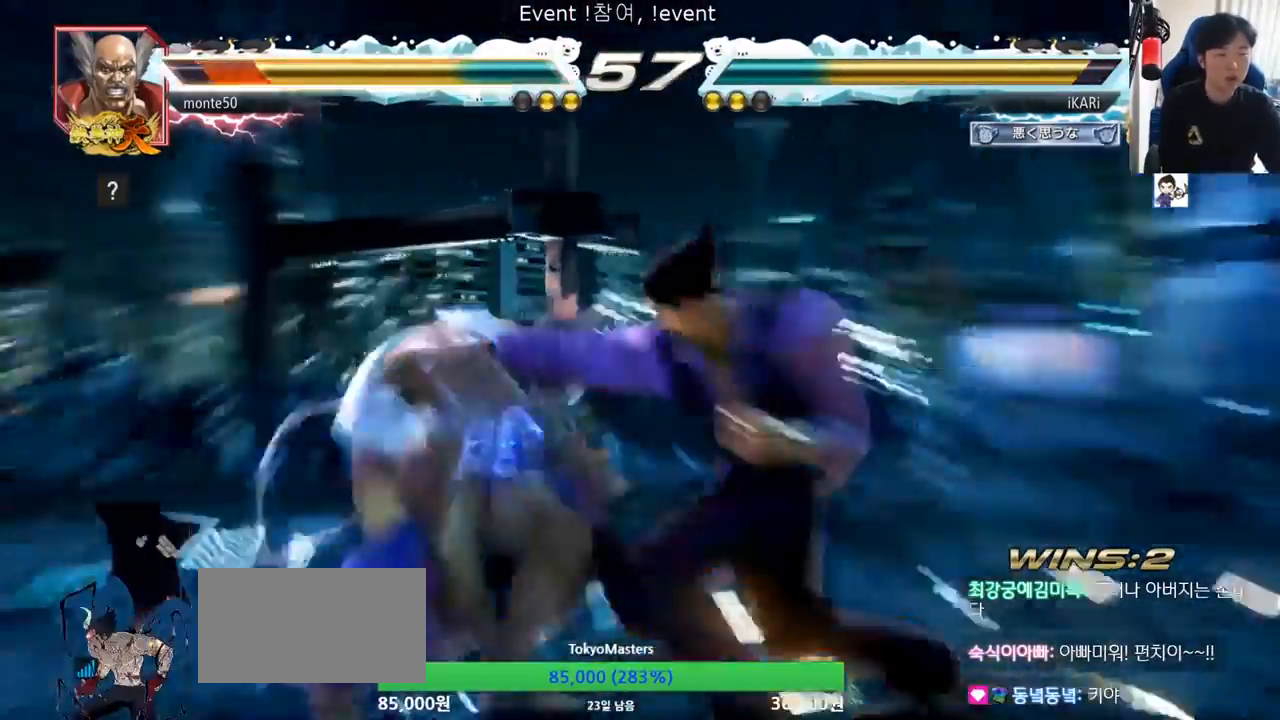
{"dt_ms": 500, "buttons": [], "left_stick": "center", "events": [[67, "TRIANGLE", "up"]]}
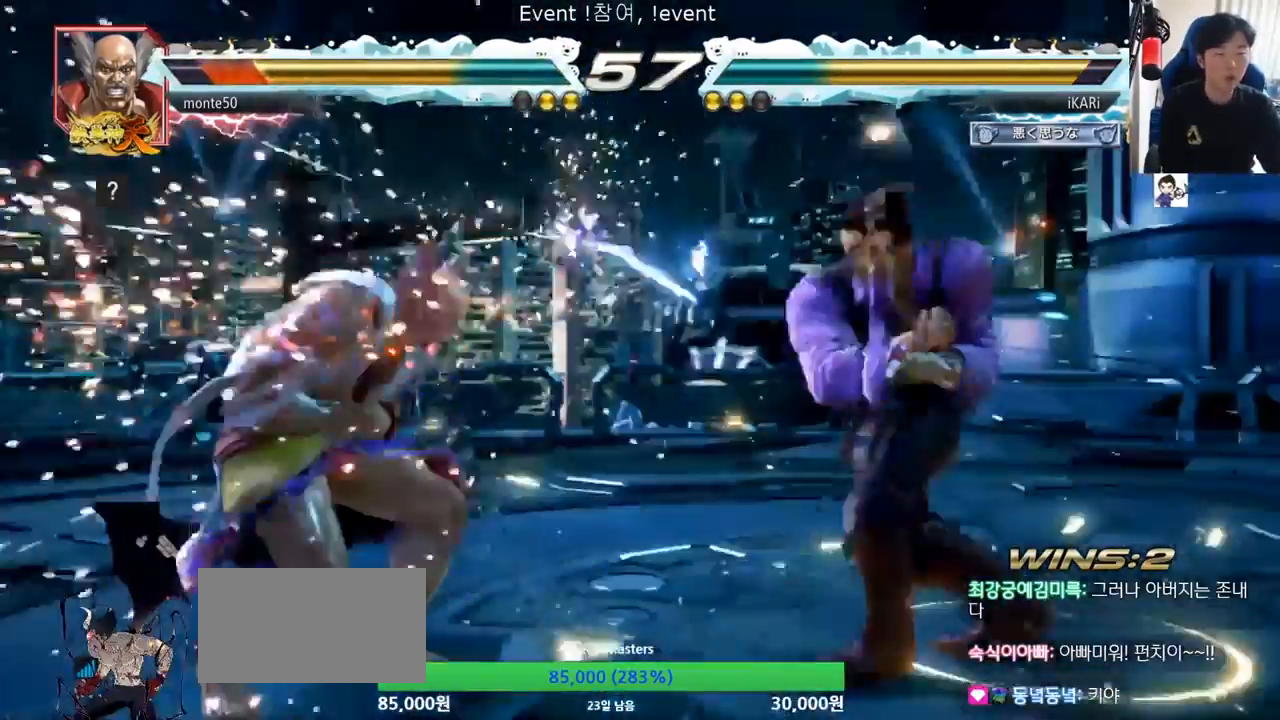
{"dt_ms": 1000, "buttons": ["CIRCLE"], "left_stick": "center"}